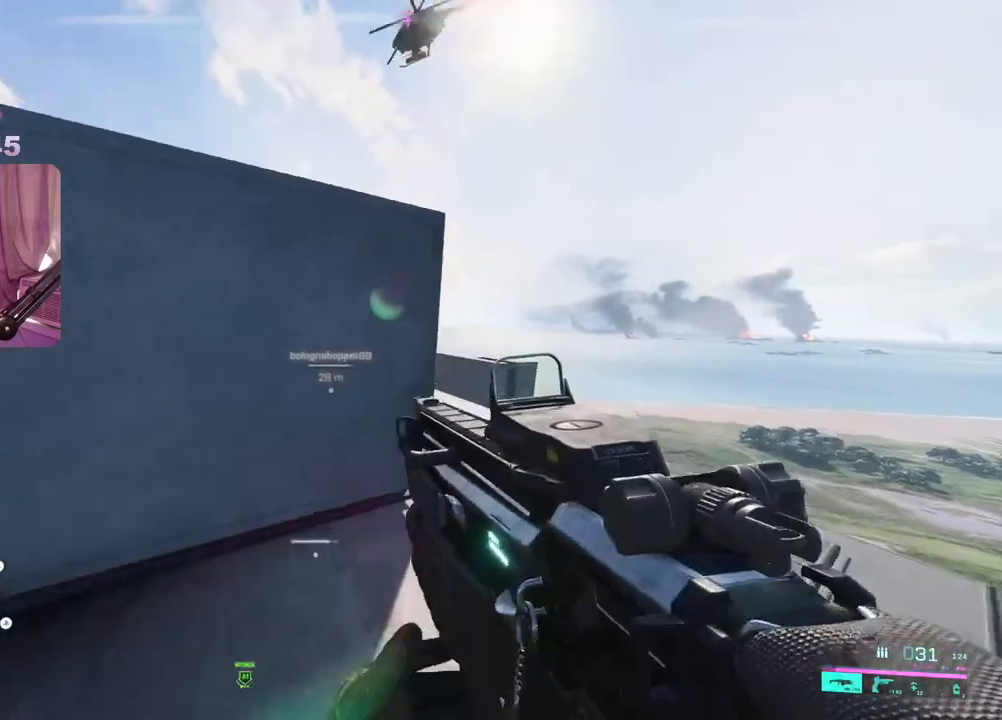
Gameplay with a controller (Xbox layout); each line is a JSON object with the inputs held at the frame after it. "events" lists button and stick changes between this image and that frame as [ms after this image, input, new state], when the widget could be followed in between.
{"buttons": ["L2"], "left_stick": "right", "right_stick": "left", "events": [[150, "right_stick", "left"], [217, "left_stick", "right"], [467, "L2", "down"]]}
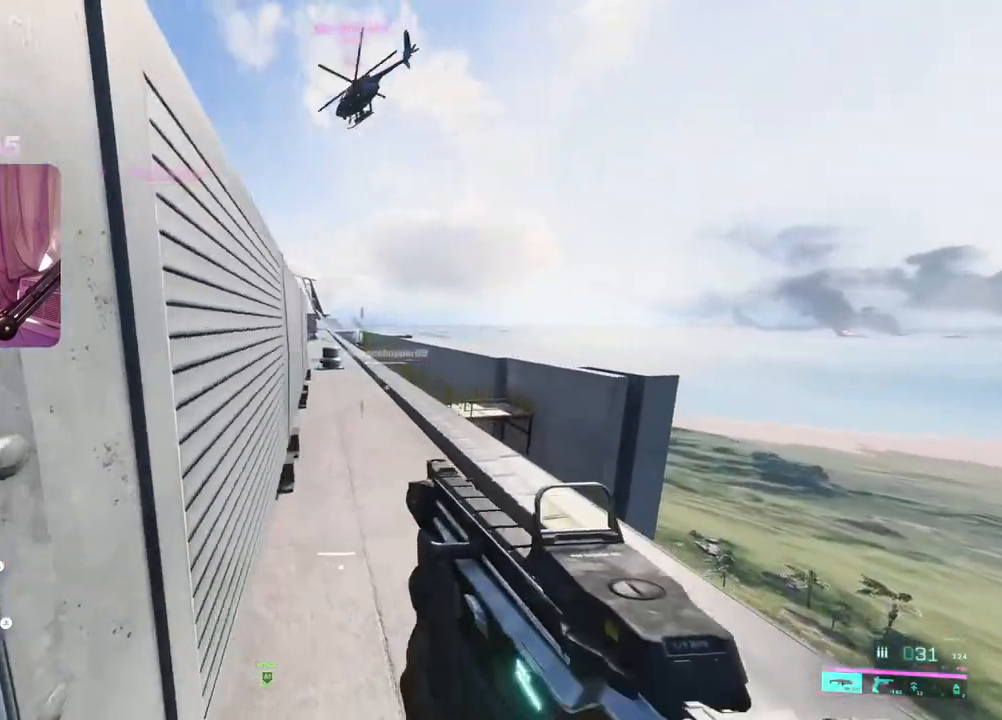
{"buttons": ["L2"], "left_stick": "up", "right_stick": "center", "events": [[17, "right_stick", "up-left"], [67, "left_stick", "up"], [133, "right_stick", "up"], [433, "right_stick", "center"]]}
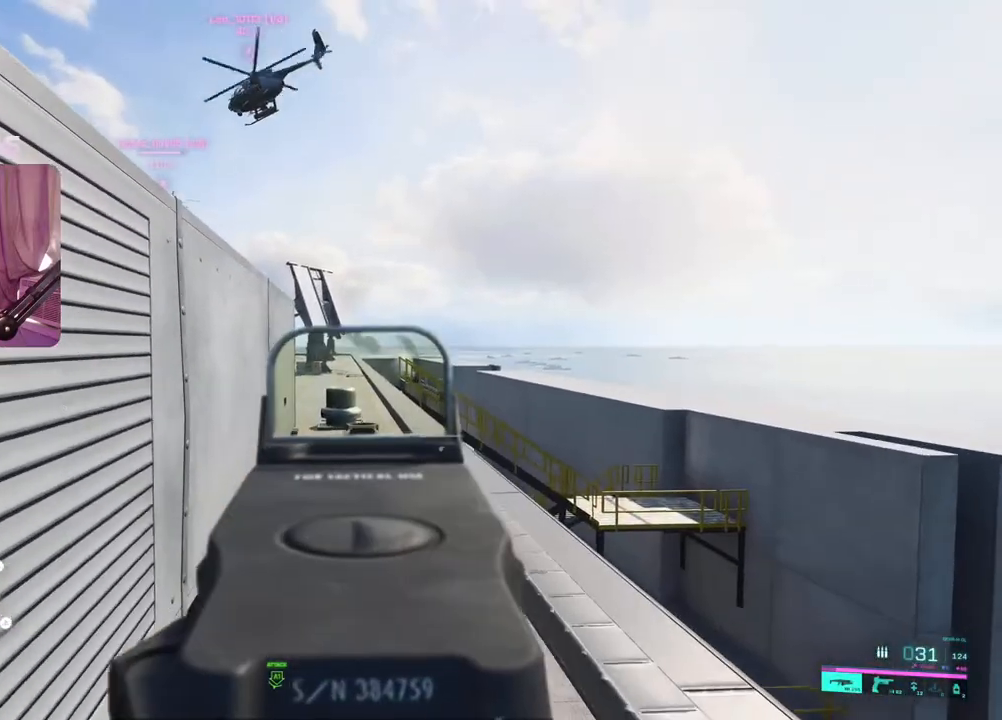
{"buttons": [], "left_stick": "up", "right_stick": "left", "events": [[167, "L2", "up"], [233, "L3", "down"], [233, "right_stick", "left"], [350, "L3", "up"]]}
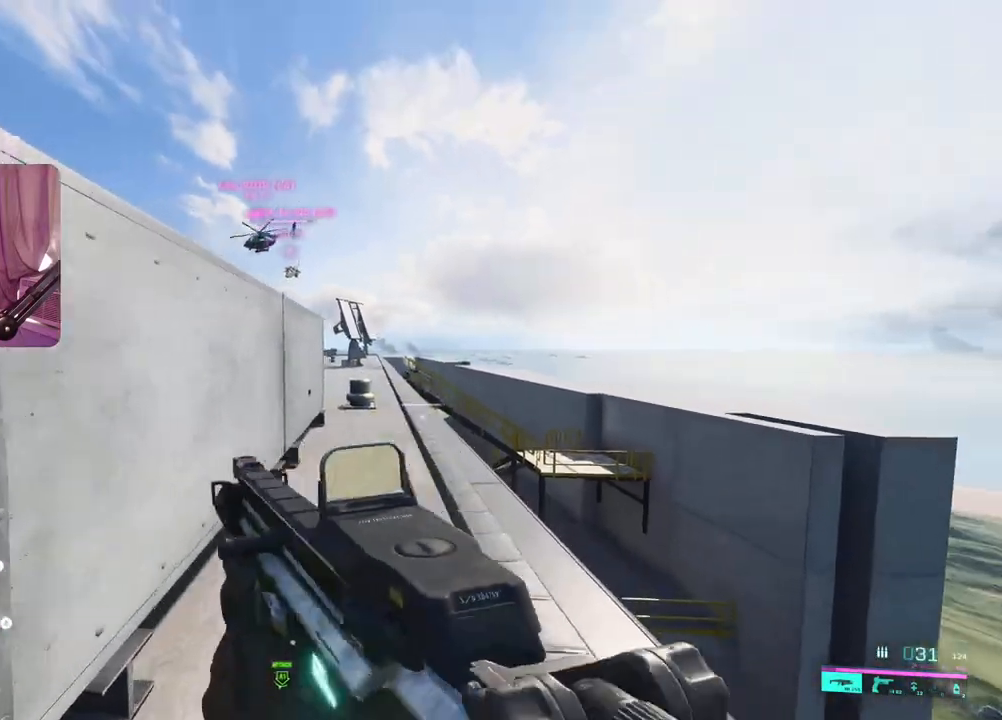
{"buttons": ["L2"], "left_stick": "up", "right_stick": "left", "events": [[217, "L2", "down"]]}
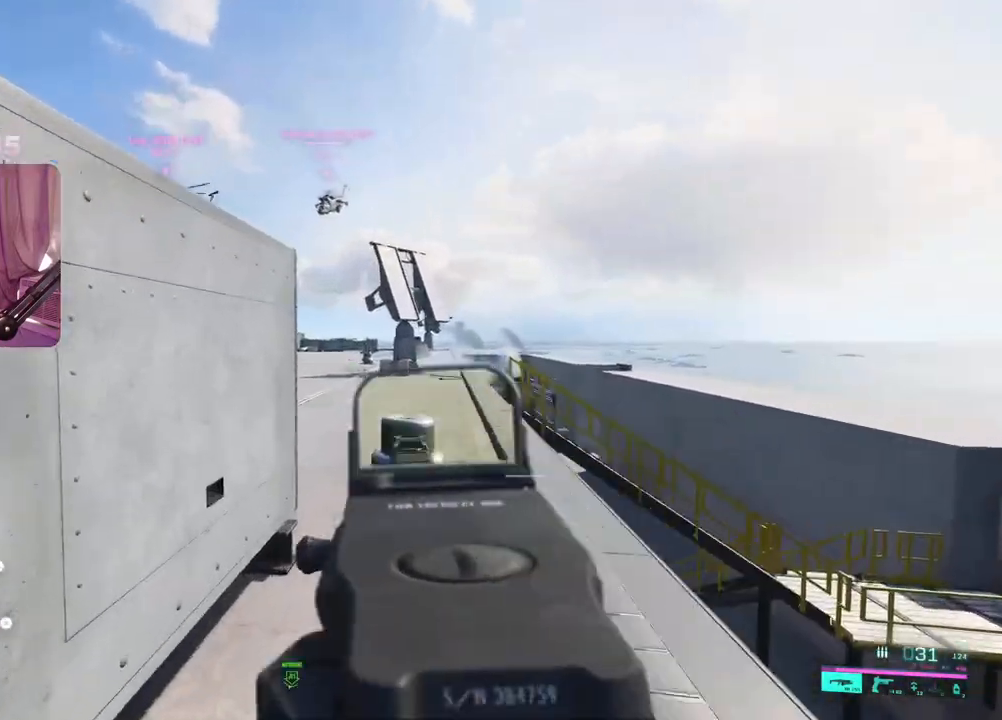
{"buttons": ["L2"], "left_stick": "up-right", "right_stick": "left", "events": [[33, "right_stick", "center"], [233, "left_stick", "up-right"], [267, "right_stick", "up-left"], [317, "right_stick", "left"]]}
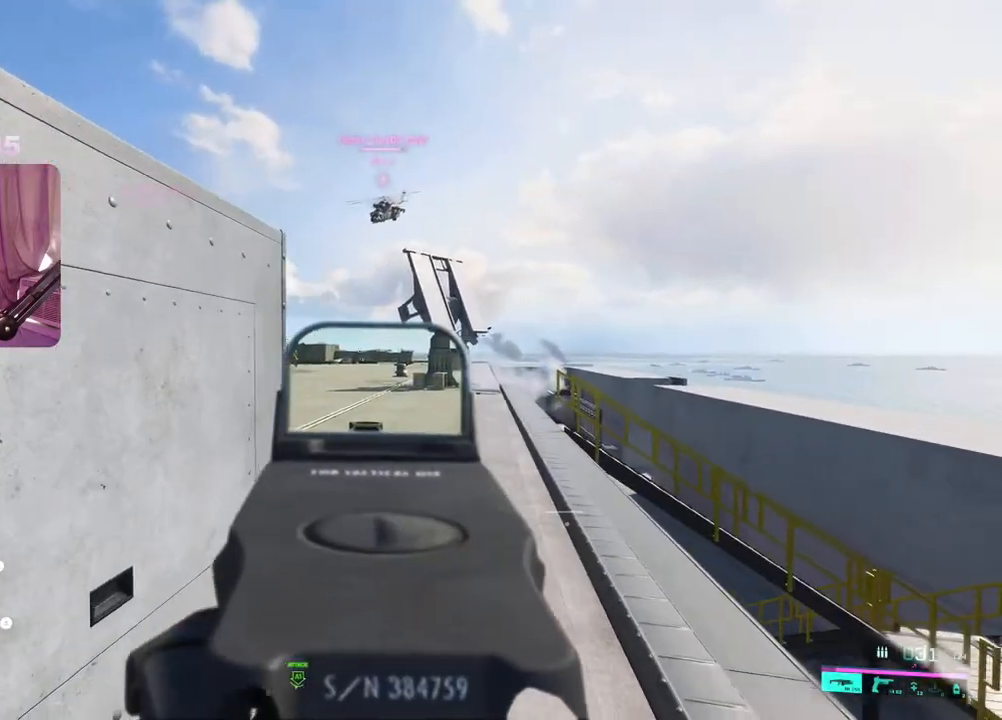
{"buttons": ["L3"], "left_stick": "up-right", "right_stick": "right", "events": [[183, "right_stick", "center"], [383, "right_stick", "down"], [417, "L2", "up"], [467, "L3", "down"], [467, "right_stick", "right"]]}
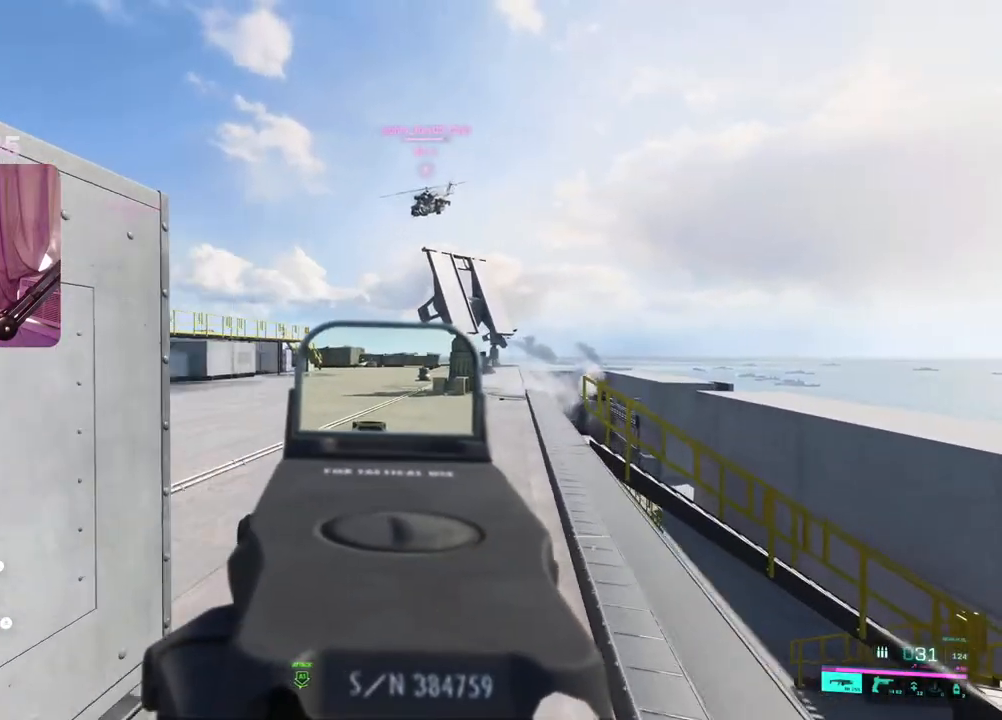
{"buttons": [], "left_stick": "up-right", "right_stick": "center", "events": [[17, "right_stick", "center"], [100, "L3", "up"], [183, "Y", "down"], [250, "Y", "up"]]}
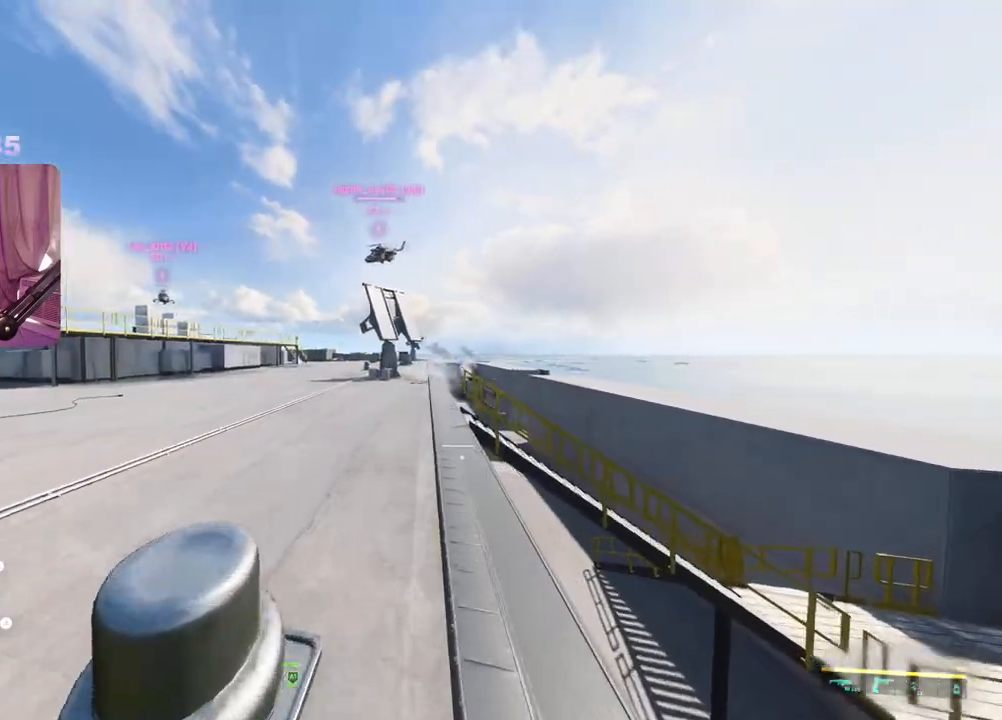
{"buttons": [], "left_stick": "up-right", "right_stick": "down-right", "events": [[167, "Y", "down"], [250, "Y", "up"], [400, "right_stick", "down-right"]]}
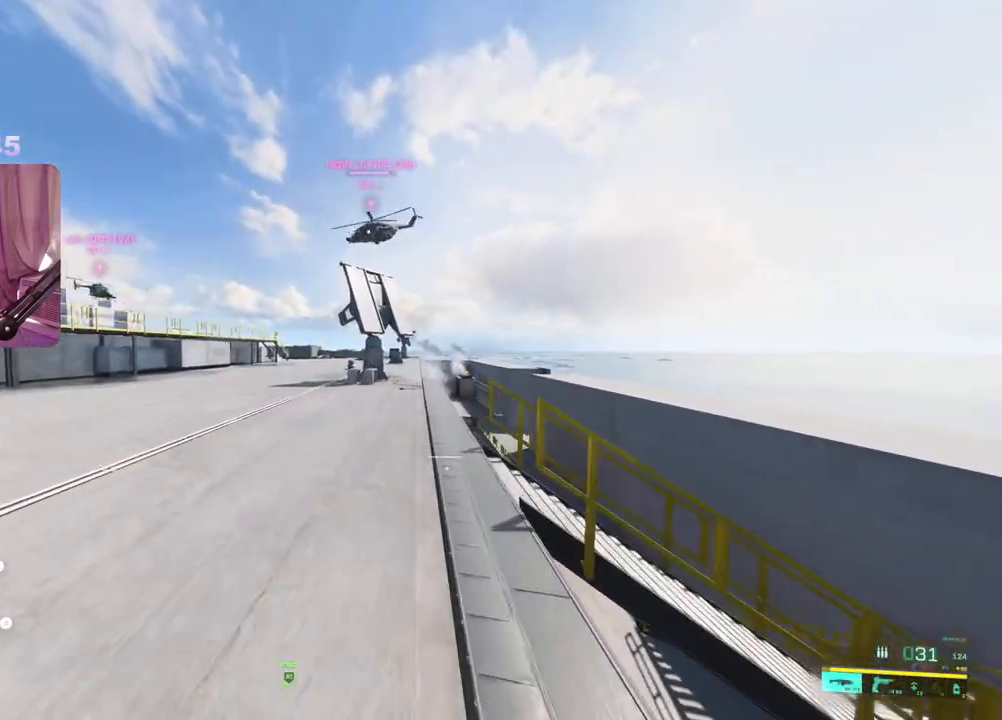
{"buttons": [], "left_stick": "up", "right_stick": "center", "events": [[50, "left_stick", "up"], [433, "right_stick", "center"]]}
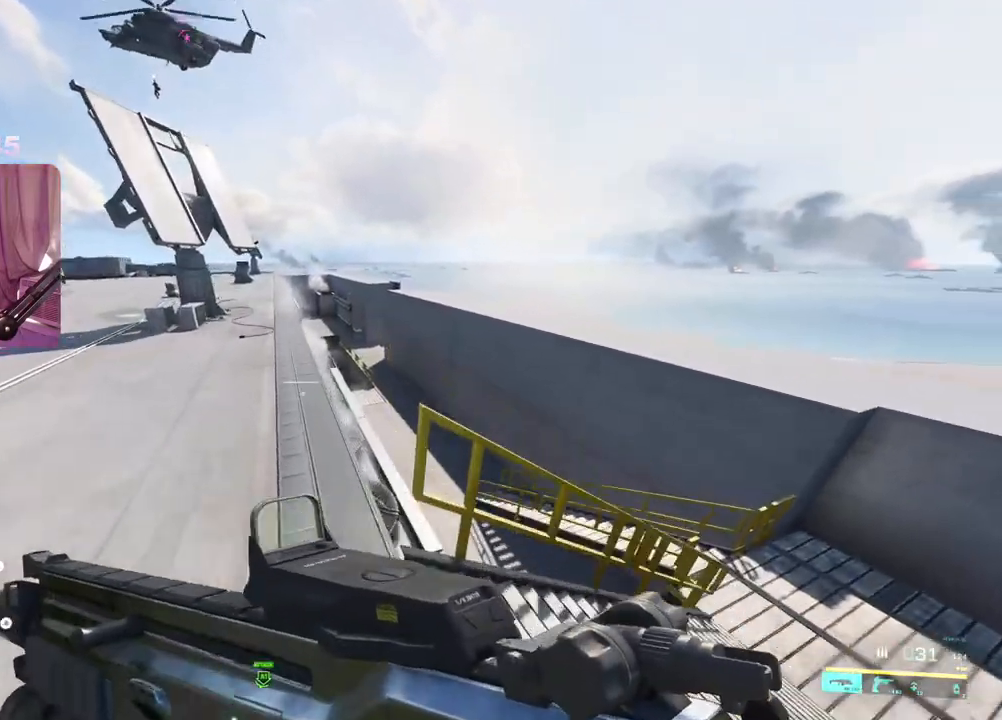
{"buttons": [], "left_stick": "up", "right_stick": "up-left", "events": [[467, "right_stick", "up-left"]]}
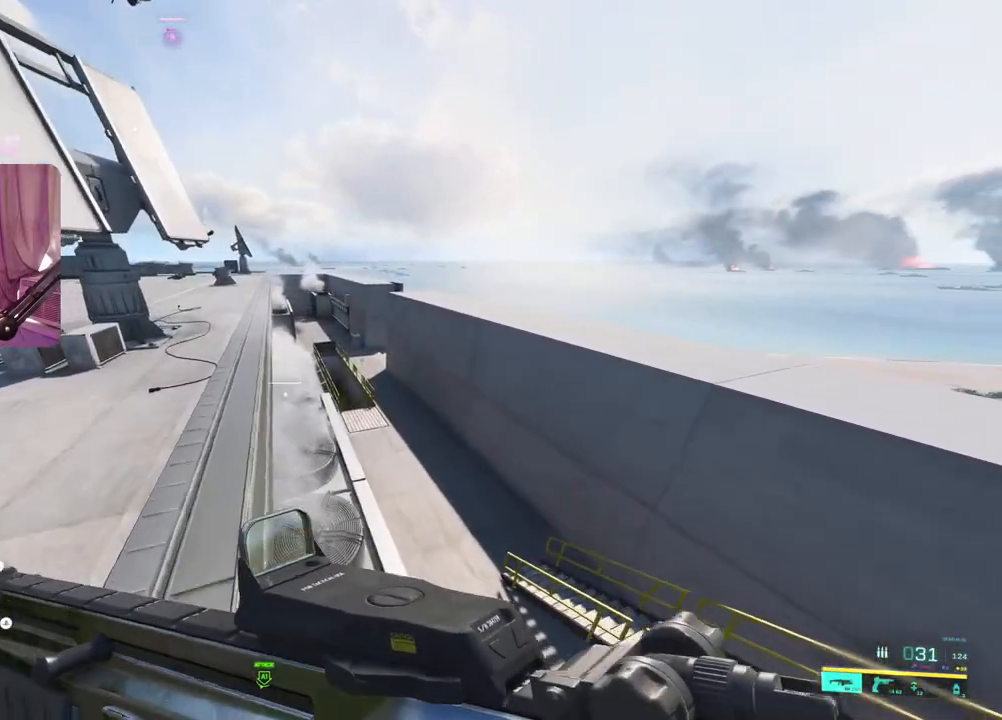
{"buttons": [], "left_stick": "up", "right_stick": "up-left", "events": []}
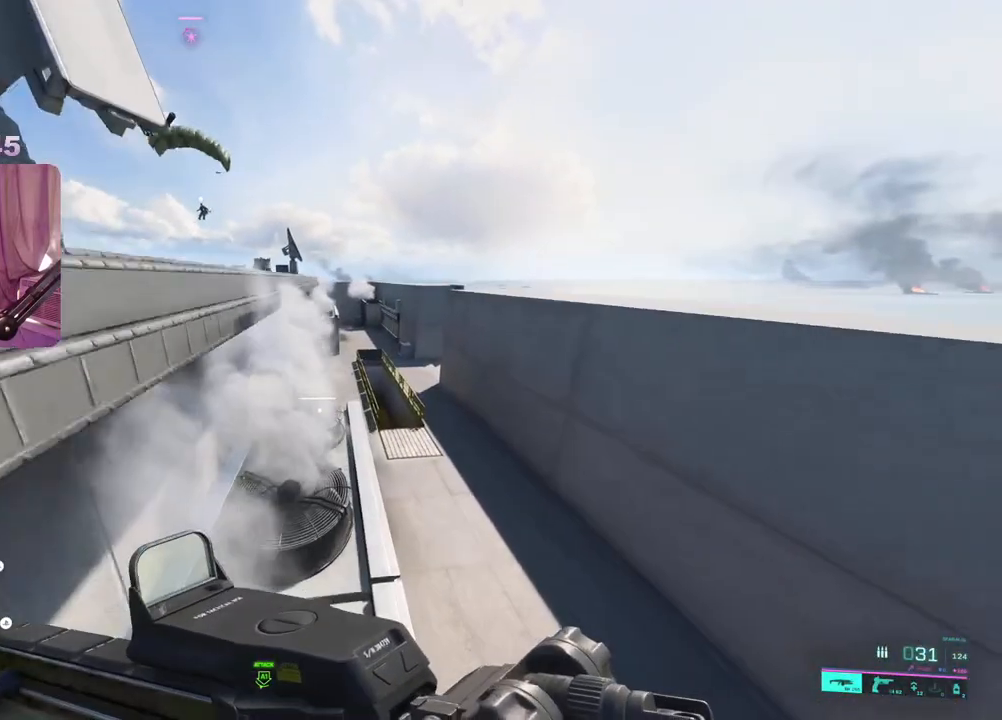
{"buttons": [], "left_stick": "up", "right_stick": "center", "events": [[333, "right_stick", "center"]]}
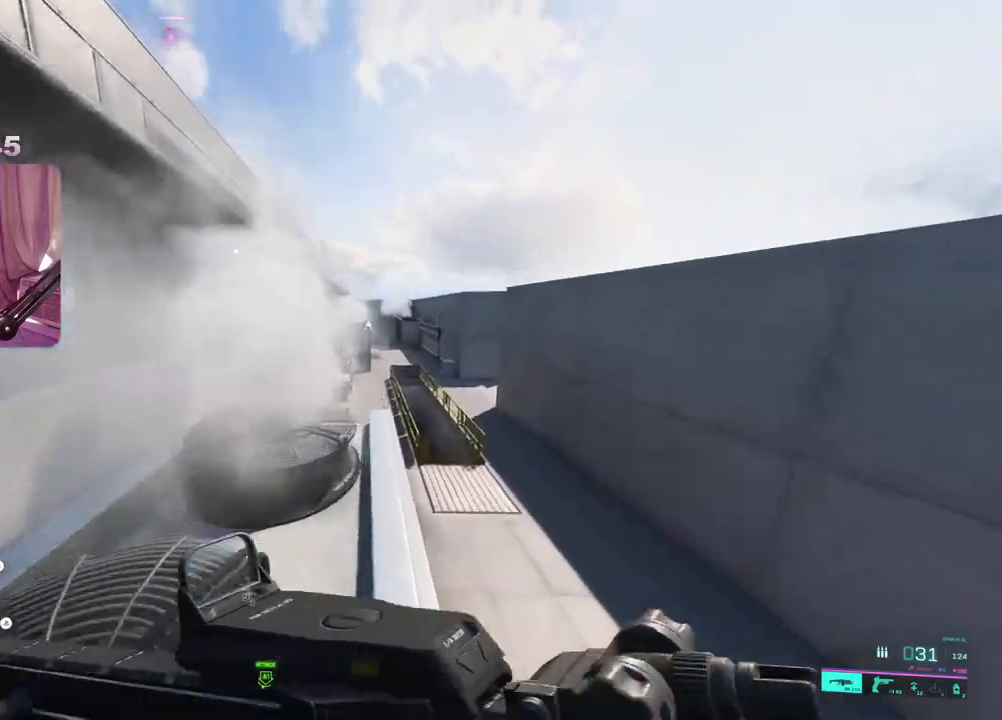
{"buttons": [], "left_stick": "up", "right_stick": "center", "events": [[383, "A", "down"], [433, "A", "up"]]}
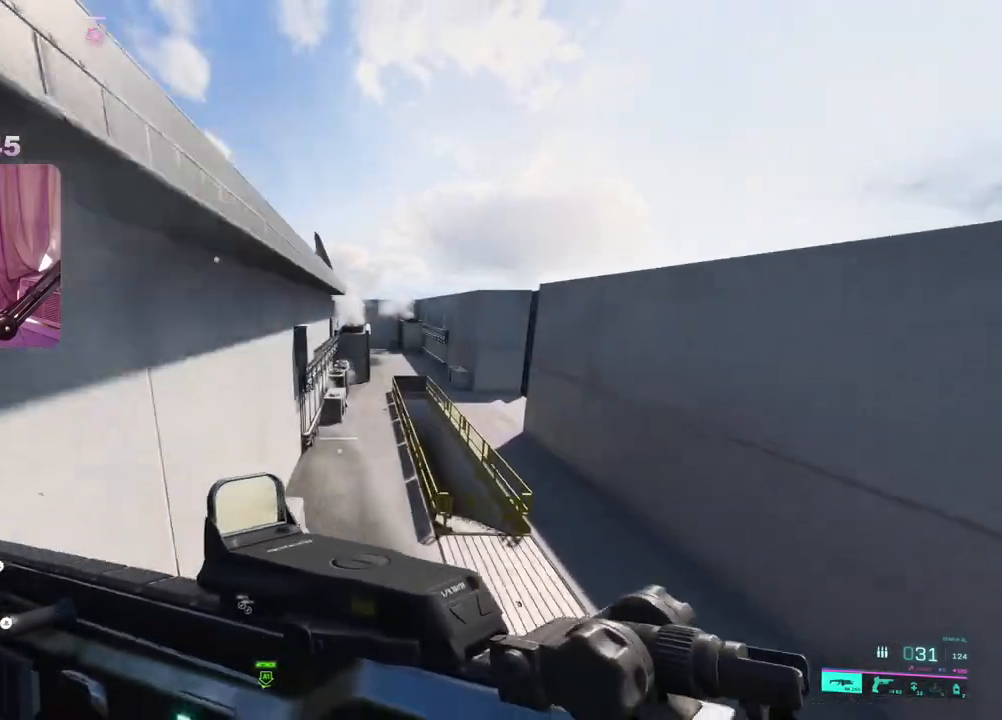
{"buttons": [], "left_stick": "up", "right_stick": "center", "events": []}
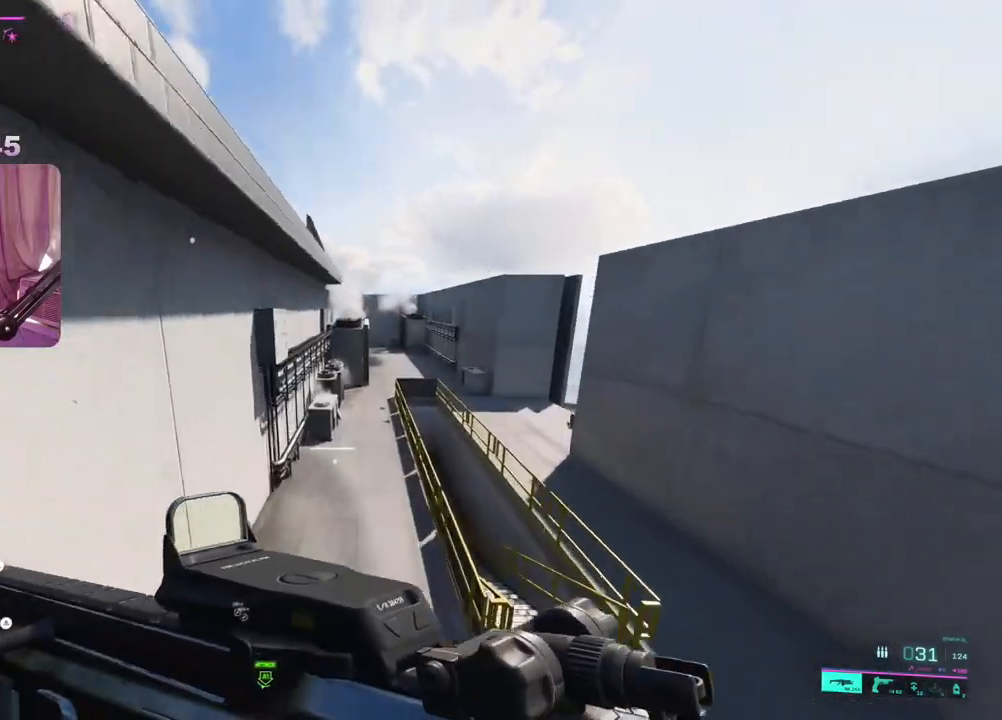
{"buttons": [], "left_stick": "up", "right_stick": "center", "events": [[200, "right_stick", "right"], [417, "right_stick", "center"]]}
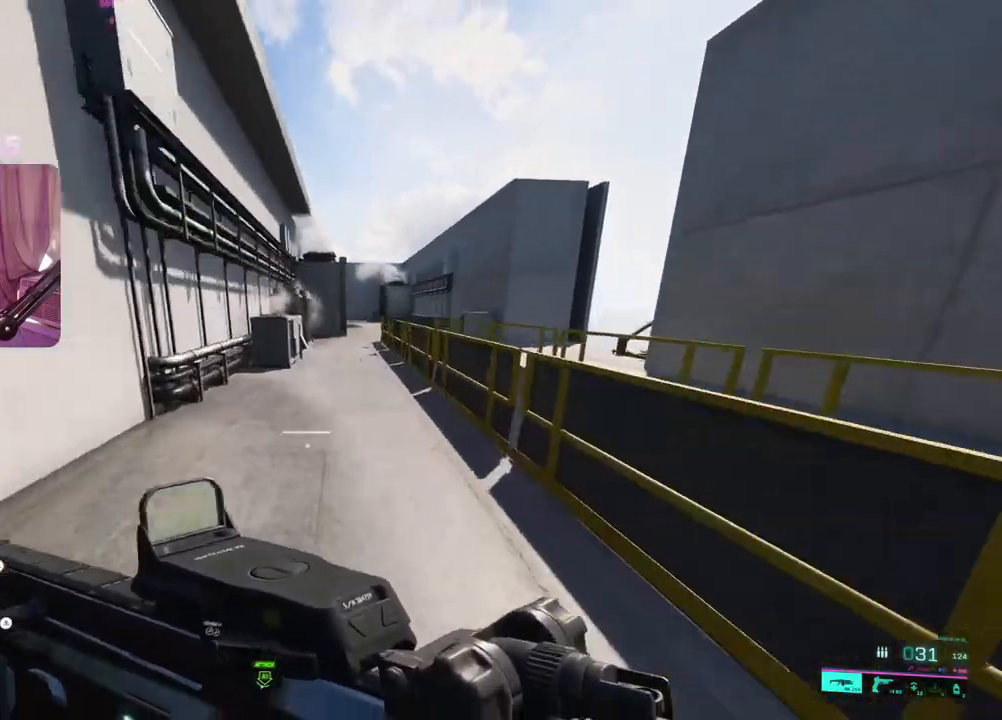
{"buttons": [], "left_stick": "up", "right_stick": "center", "events": []}
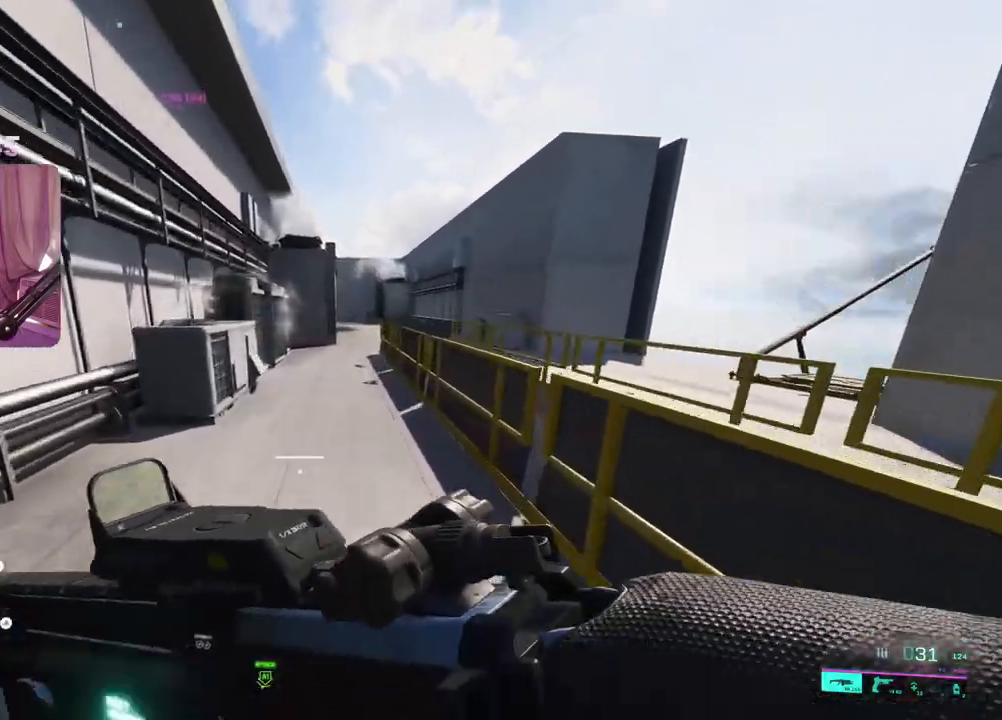
{"buttons": [], "left_stick": "up", "right_stick": "center", "events": []}
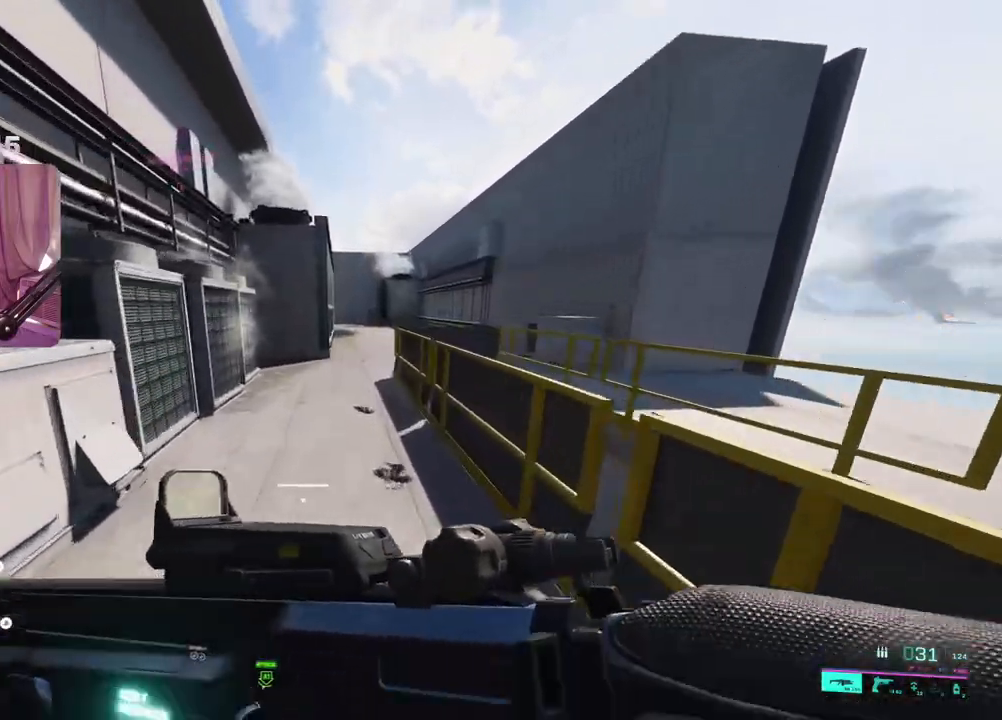
{"buttons": [], "left_stick": "up", "right_stick": "center", "events": []}
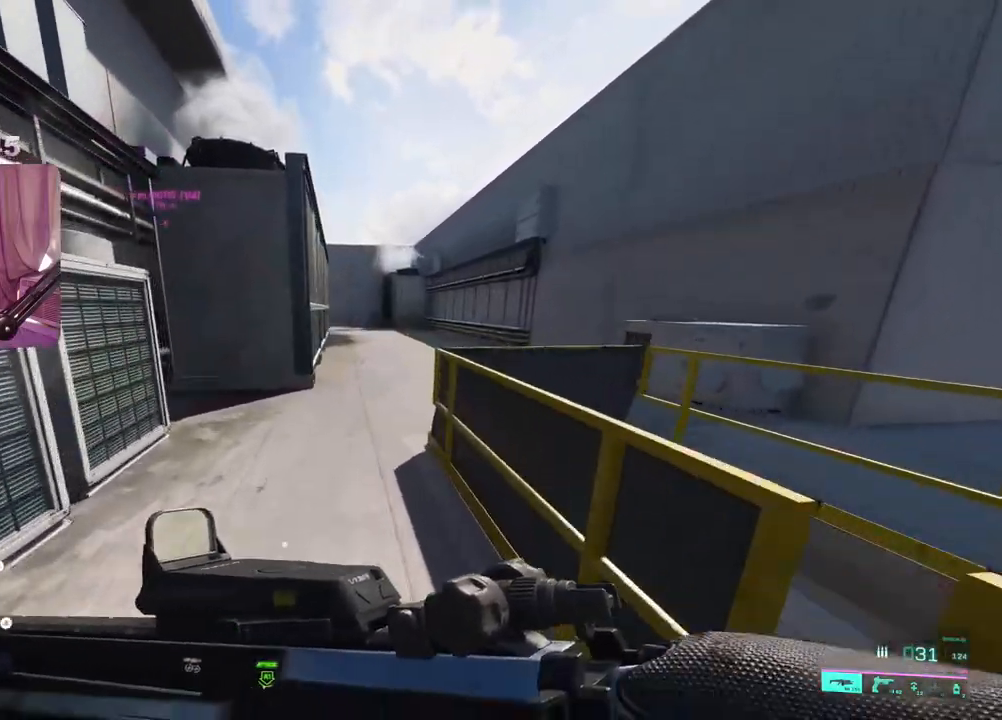
{"buttons": [], "left_stick": "up", "right_stick": "center", "events": [[83, "Y", "down"], [183, "Y", "up"]]}
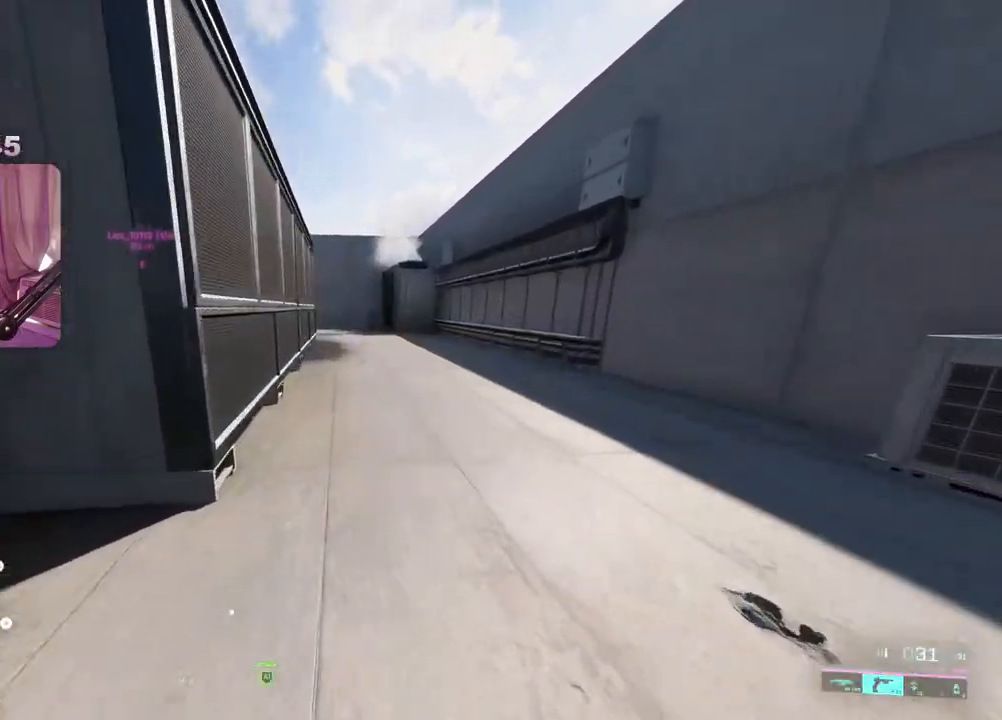
{"buttons": [], "left_stick": "up", "right_stick": "center", "events": [[67, "Y", "down"], [150, "Y", "up"]]}
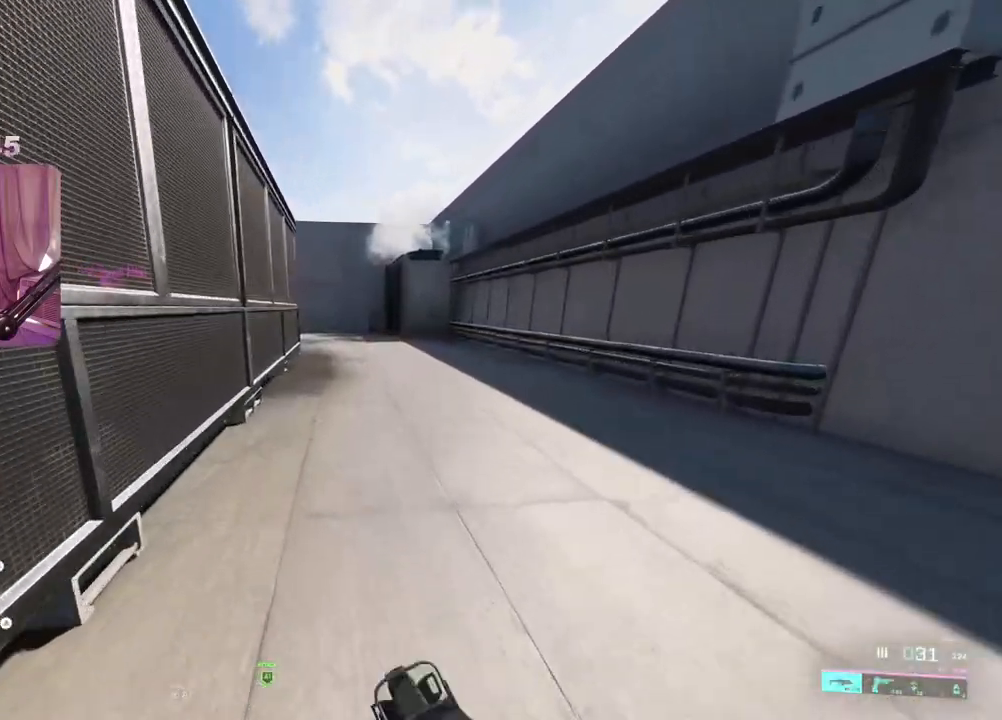
{"buttons": [], "left_stick": "up", "right_stick": "center", "events": []}
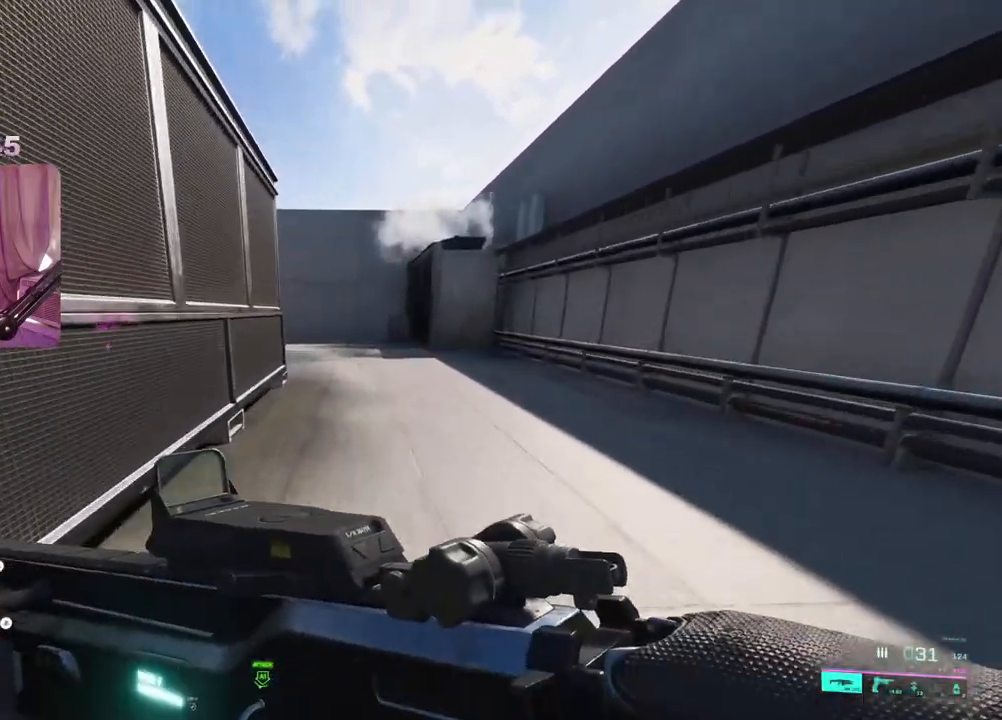
{"buttons": ["R3"], "left_stick": "up", "right_stick": "center", "events": [[67, "A", "down"], [183, "A", "up"], [433, "R3", "down"]]}
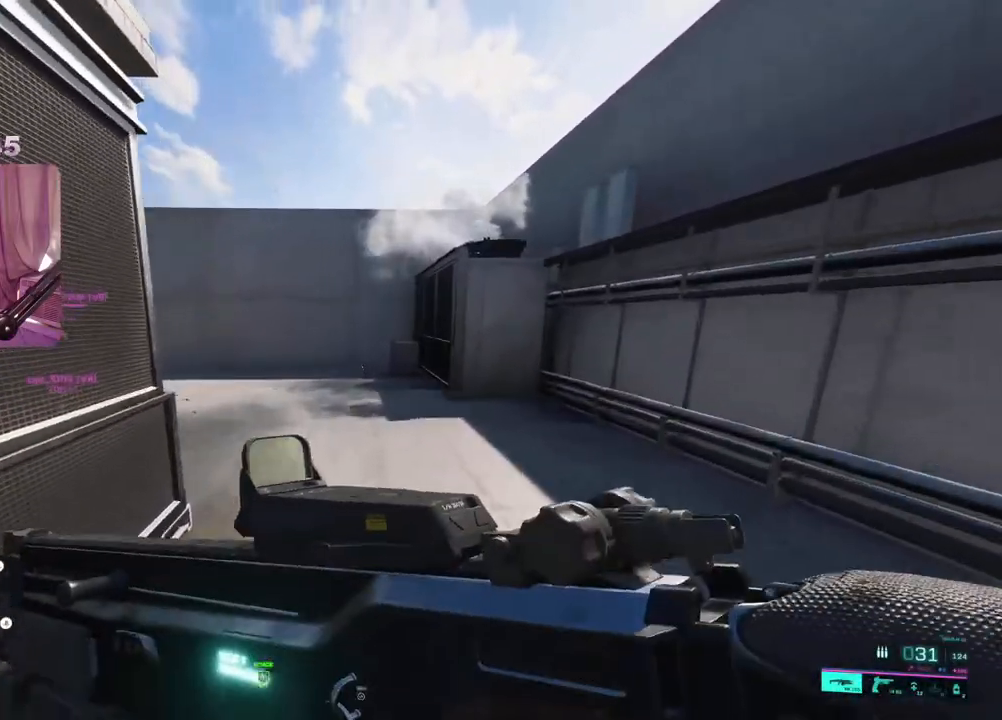
{"buttons": ["L3"], "left_stick": "up-right", "right_stick": "left", "events": [[17, "R3", "up"], [283, "right_stick", "left"], [367, "left_stick", "up-right"], [467, "L3", "down"]]}
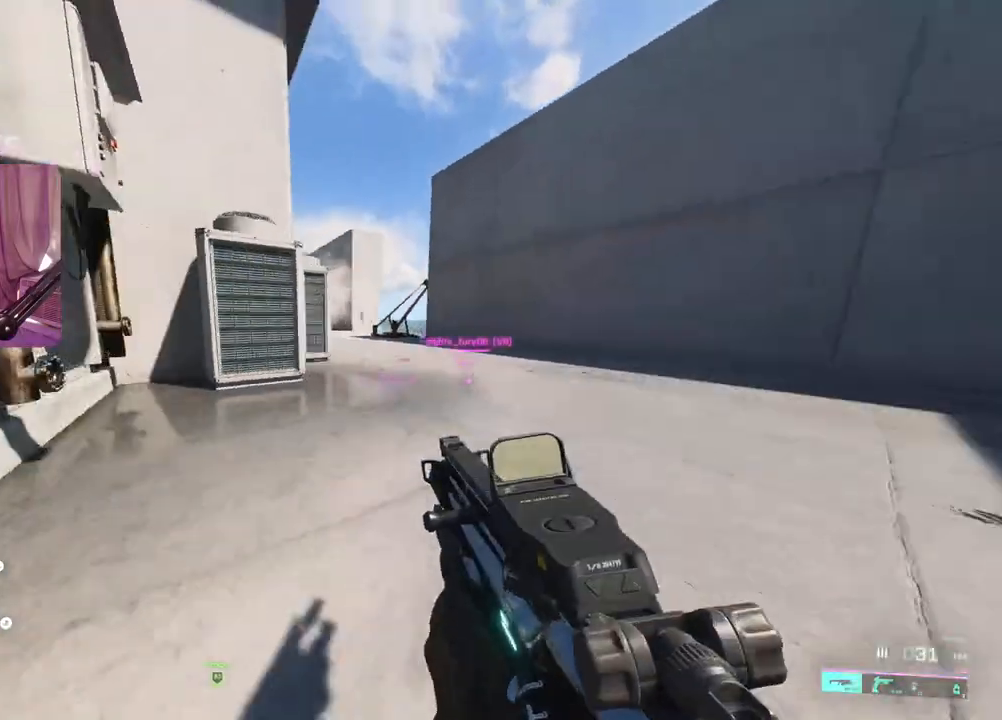
{"buttons": [], "left_stick": "up-right", "right_stick": "left", "events": [[33, "right_stick", "center"], [100, "L3", "up"], [217, "right_stick", "left"]]}
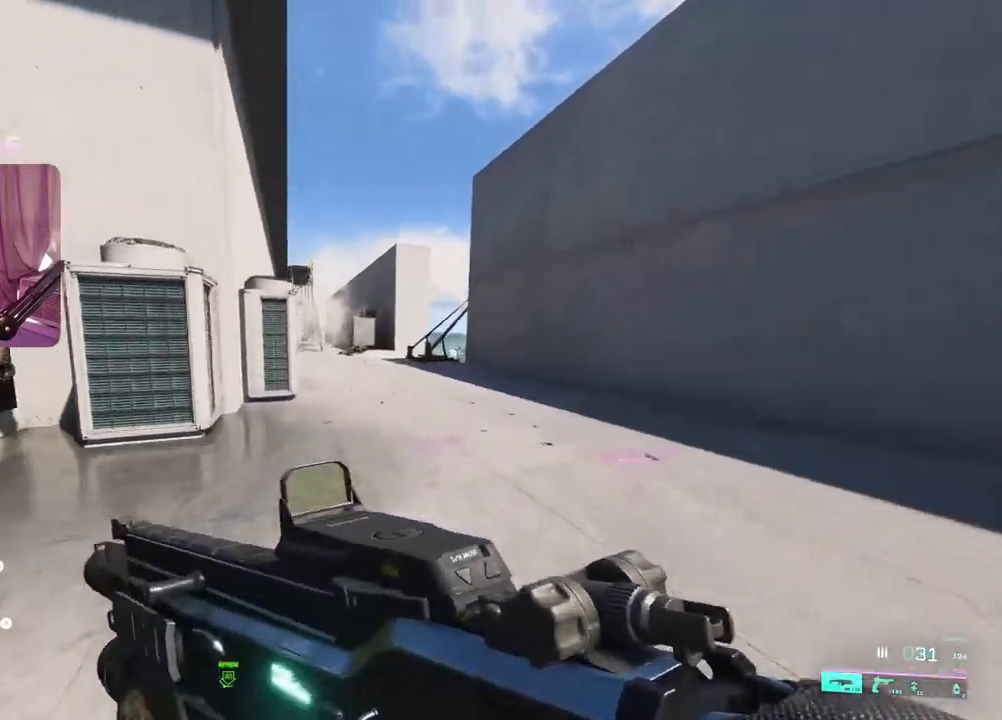
{"buttons": [], "left_stick": "up-right", "right_stick": "center", "events": [[450, "right_stick", "center"]]}
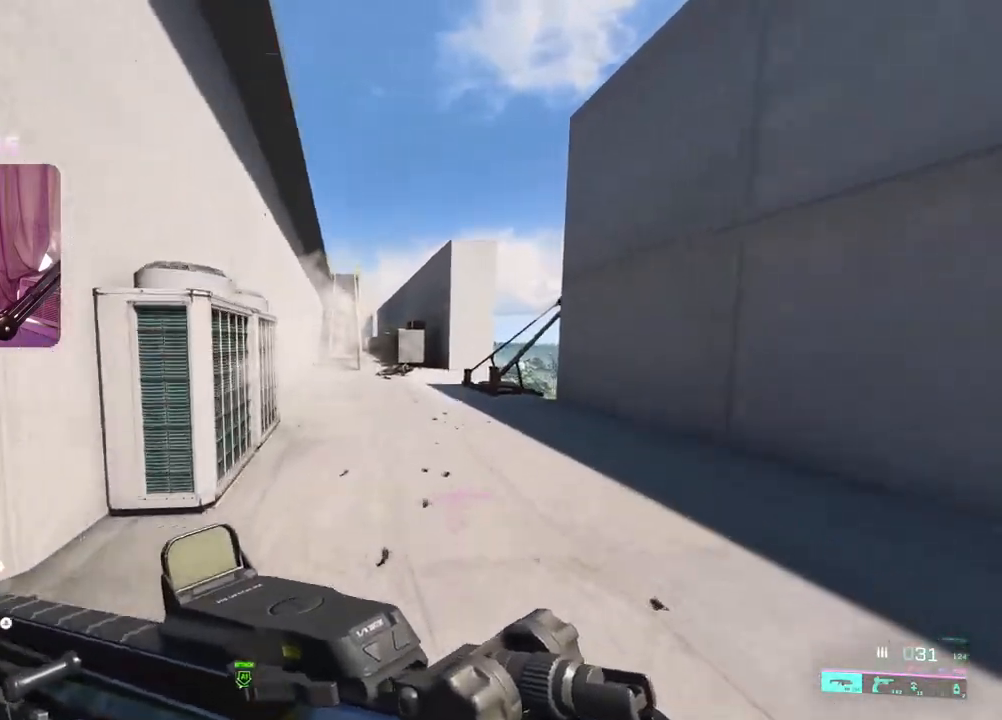
{"buttons": ["L2"], "left_stick": "up-right", "right_stick": "center", "events": [[33, "L2", "down"], [300, "right_stick", "up"], [500, "right_stick", "center"]]}